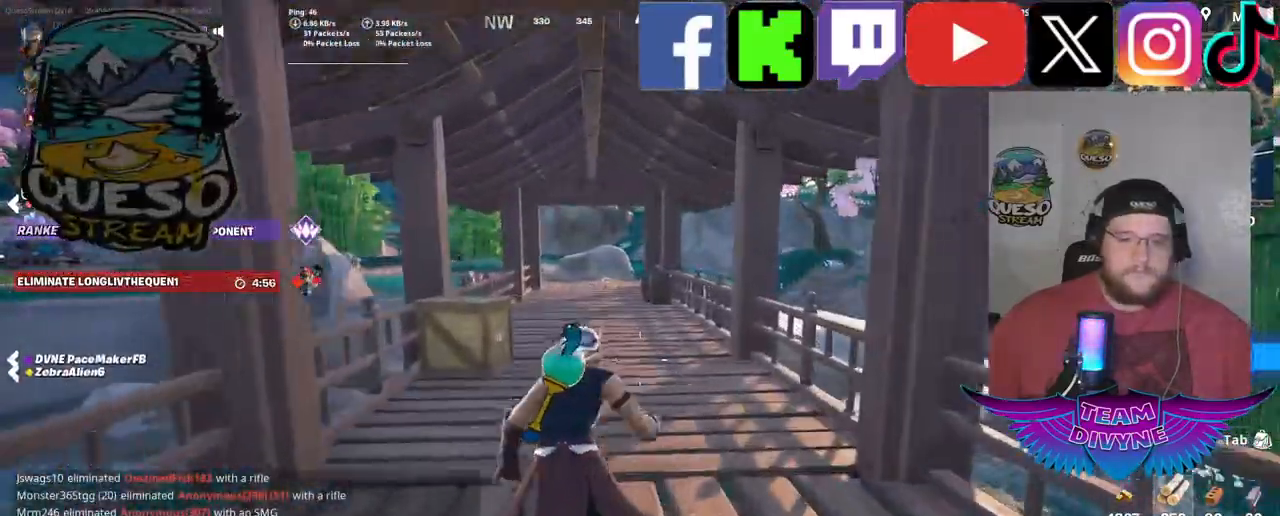
Gameplay with keyboard and mouse; each line is a JSON object with the keys and mouse buttons held at the frame after it. "events" lists presses ("down") and releases ("up") of "1", "2", "3", "4", "5", "a", "alt", "c", "caps_lock", "ctrl", "d", "e", "f", "g", "q", "r", "s", "shift", "space", "t", "tab", "v", "w", "x", "z", "mouse_left", "mouse_wheel" and "mouse_right" between this image and that frame as [ms after this image, input, new state], when the widget could be followed in between. "mouse_left", "mouse_wheel", "mouse_right" = the "left", "wheel", "right" buttons of the "mouse" list. No other keys are recorded. "wheel" means that the mouse wheel is clicked or scrolled. "mouse_move" is the direction in which the mouse moves at that frame (one of eight, or "still"), when it could be read.
{"keys": ["w"], "mouse": [], "mouse_move": "still", "events": []}
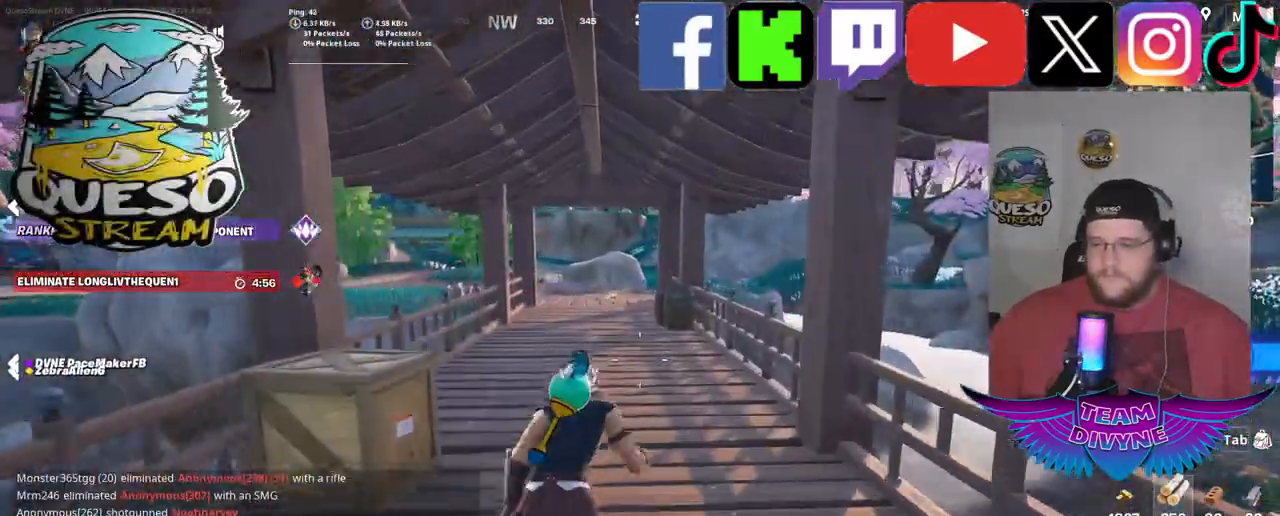
{"keys": ["w"], "mouse": [], "mouse_move": "still", "events": []}
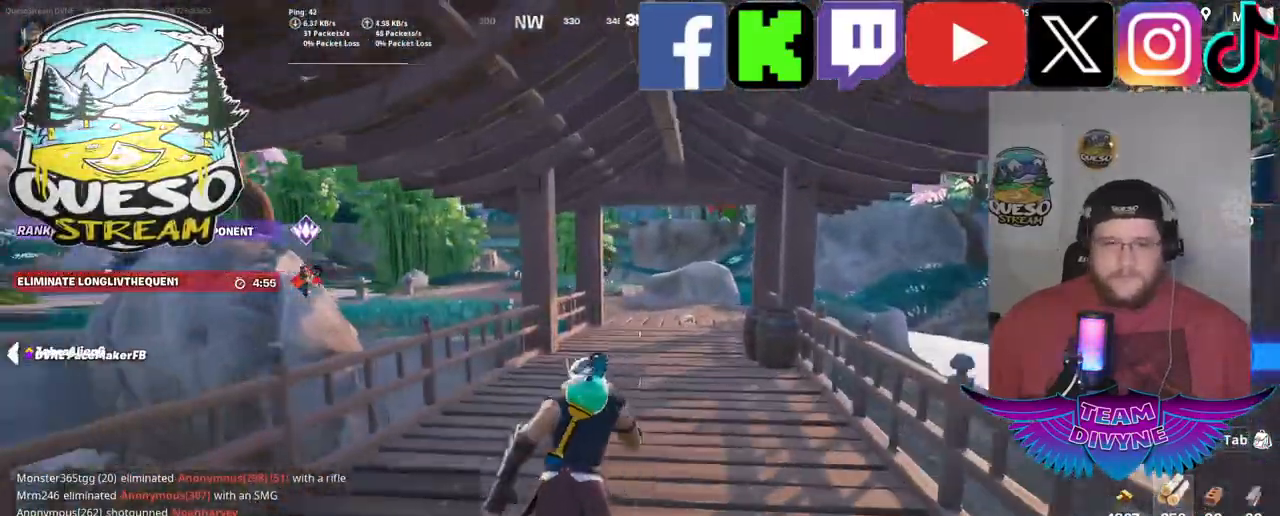
{"keys": ["w"], "mouse": [], "mouse_move": "still", "events": []}
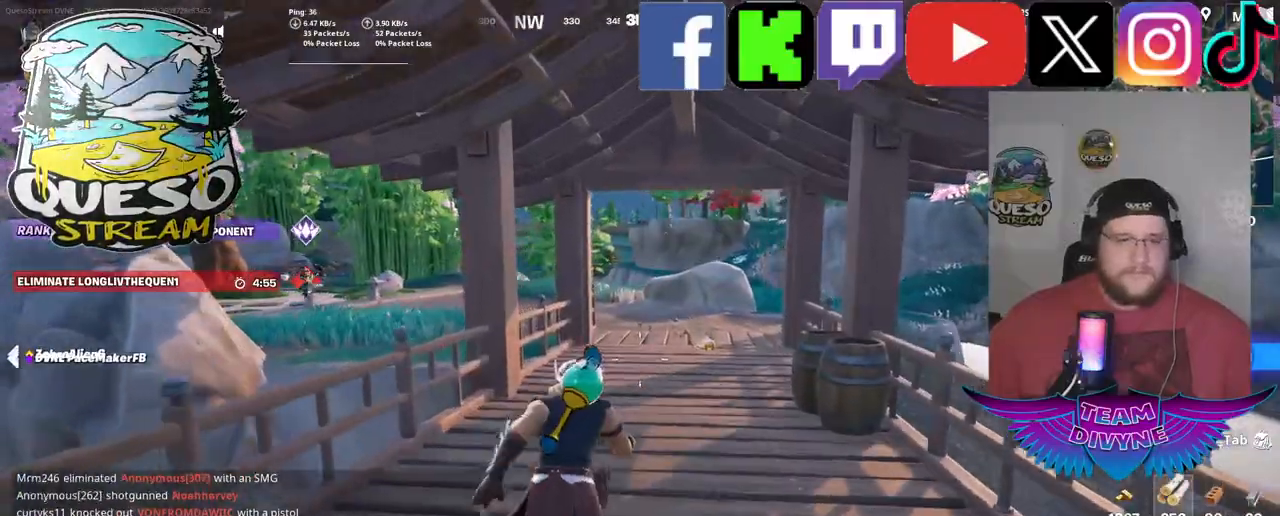
{"keys": ["w"], "mouse": [], "mouse_move": "still", "events": []}
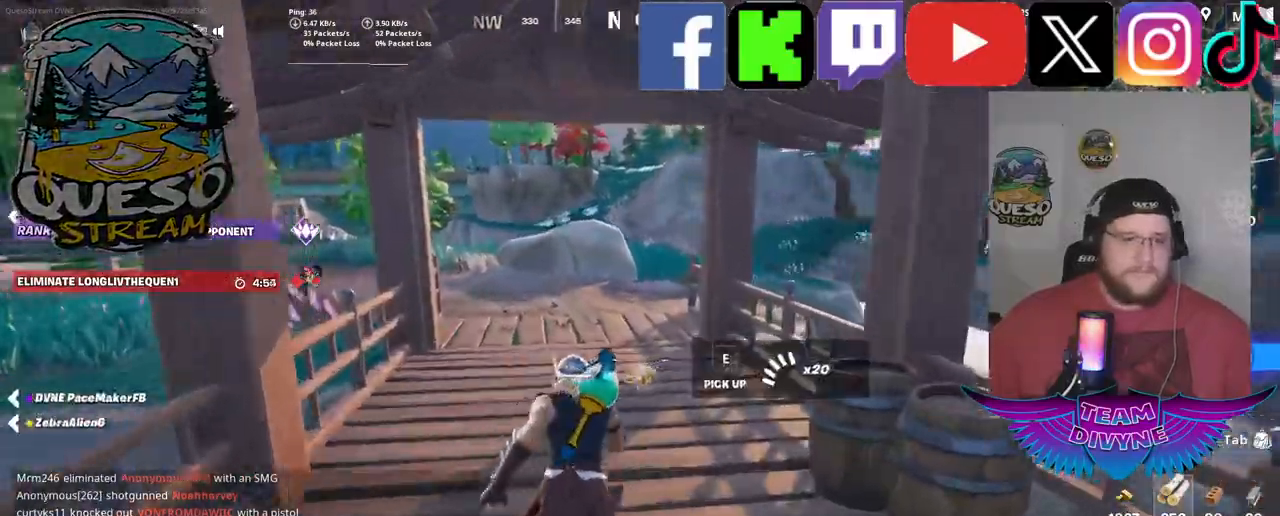
{"keys": ["w"], "mouse": [], "mouse_move": "up-left", "events": []}
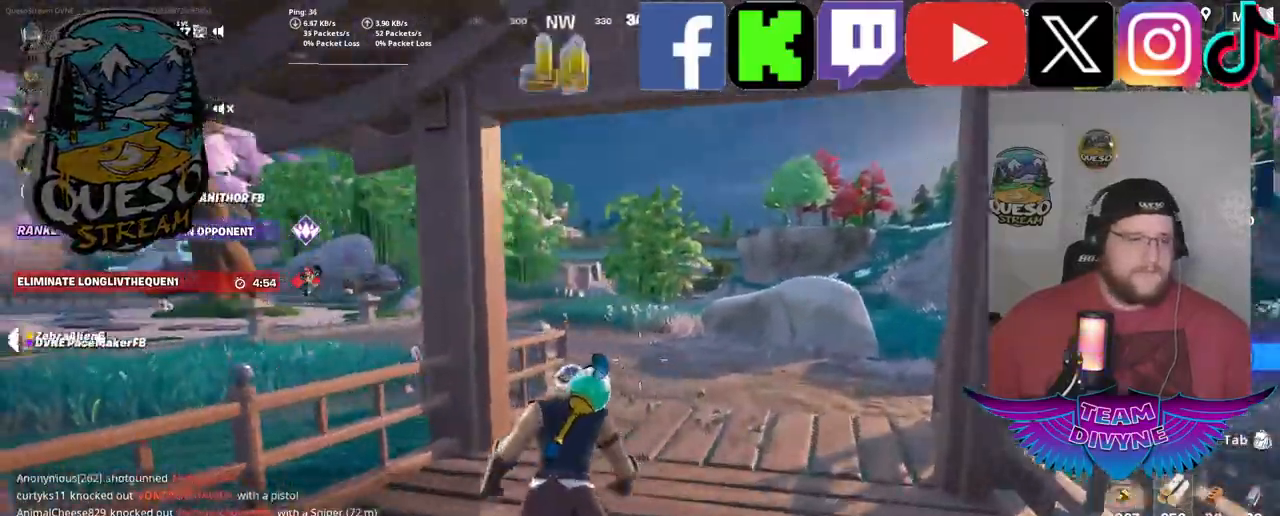
{"keys": ["w"], "mouse": [], "mouse_move": "still", "events": []}
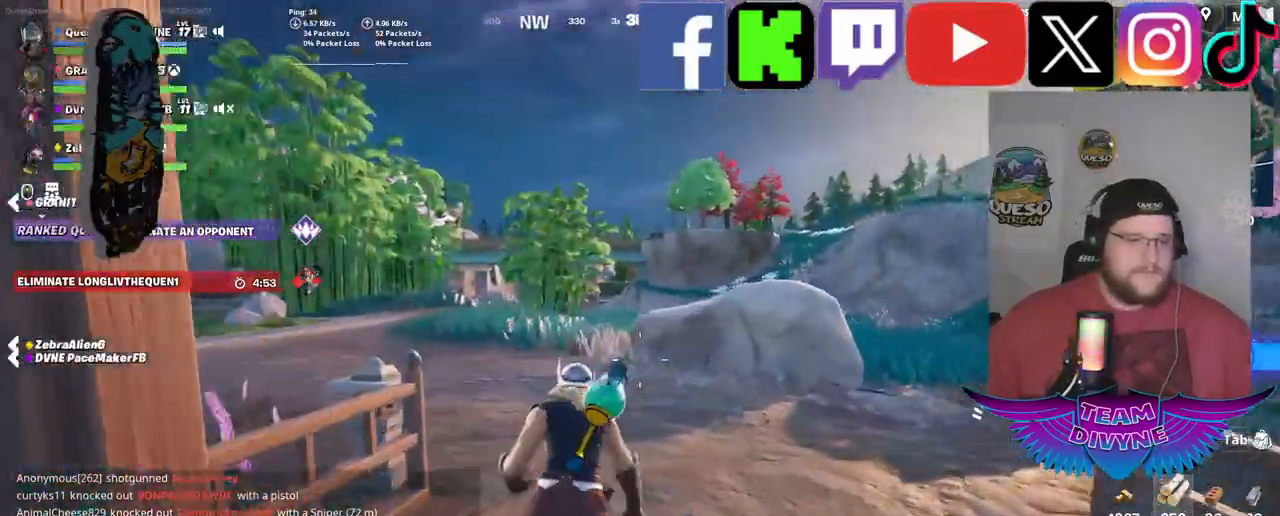
{"keys": ["w"], "mouse": [], "mouse_move": "left", "events": []}
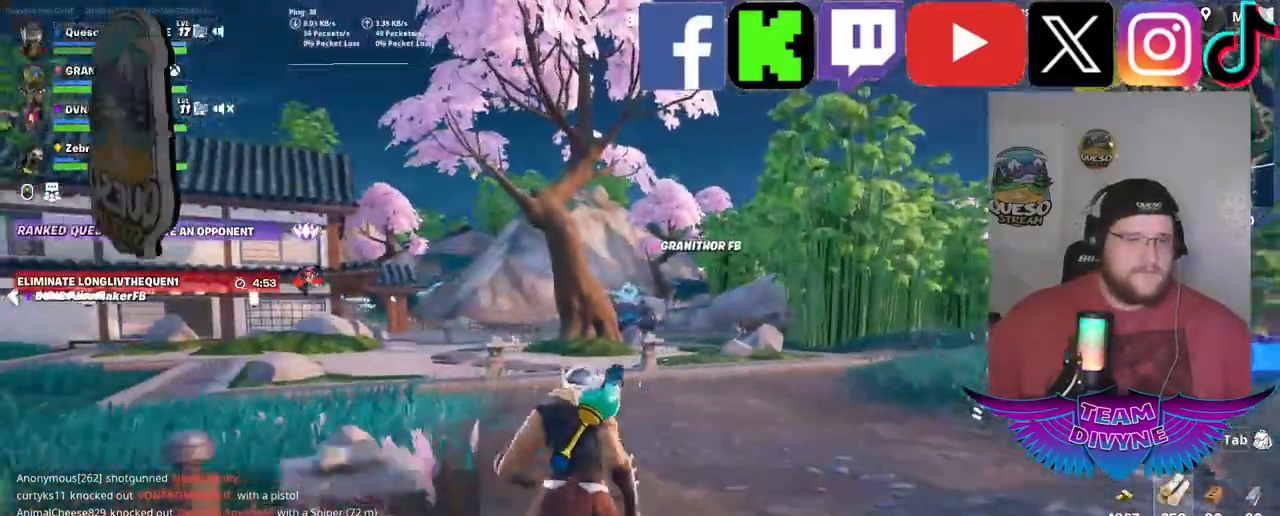
{"keys": ["w"], "mouse": [], "mouse_move": "still", "events": []}
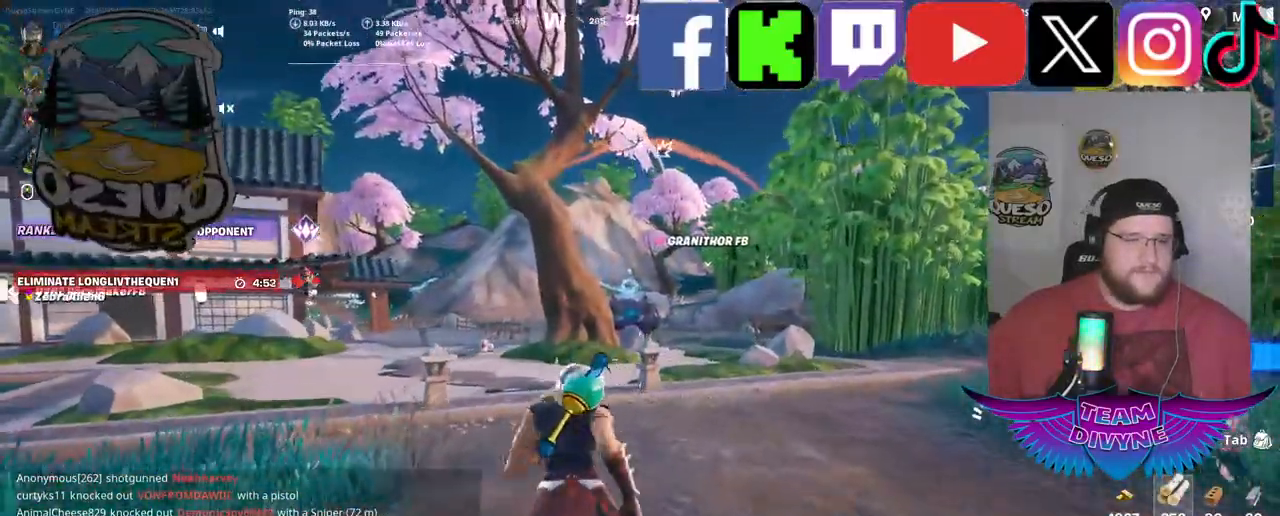
{"keys": ["w"], "mouse": [], "mouse_move": "right", "events": []}
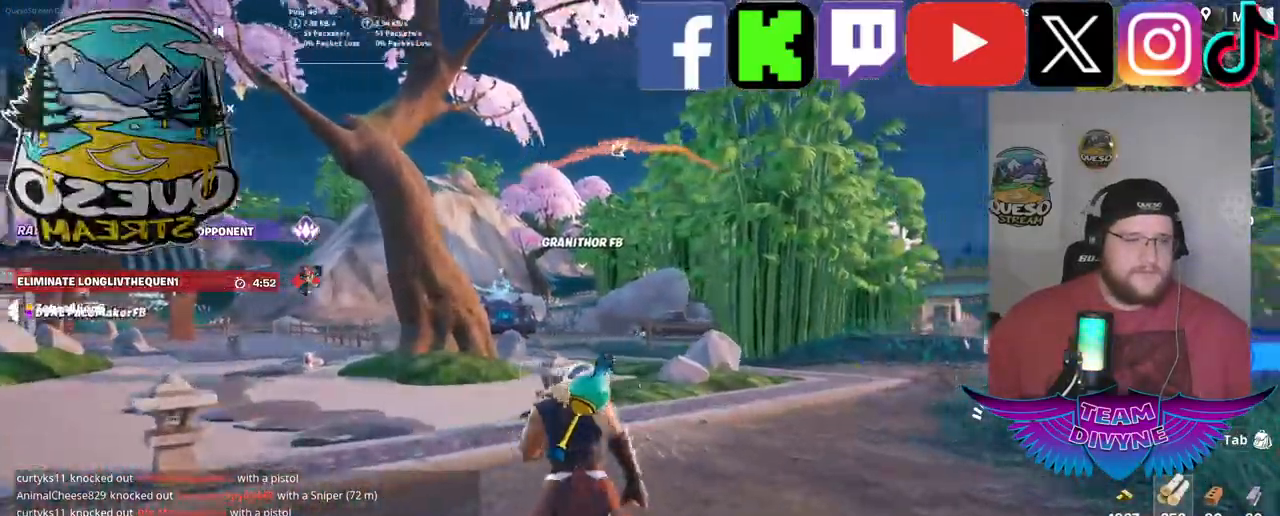
{"keys": ["w"], "mouse": [], "mouse_move": "still", "events": []}
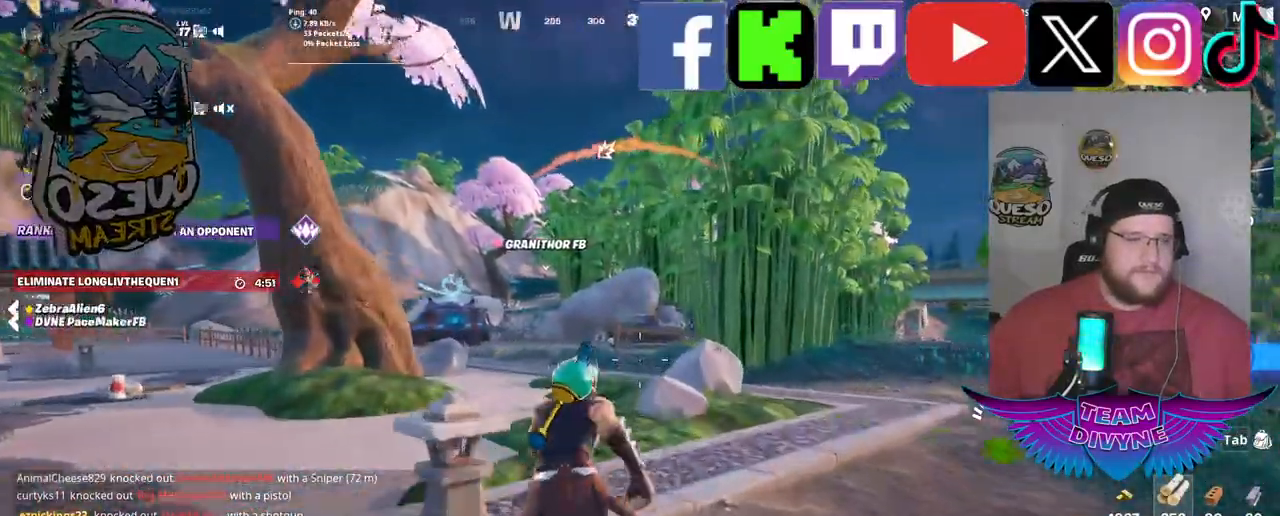
{"keys": ["w"], "mouse": [], "mouse_move": "still", "events": []}
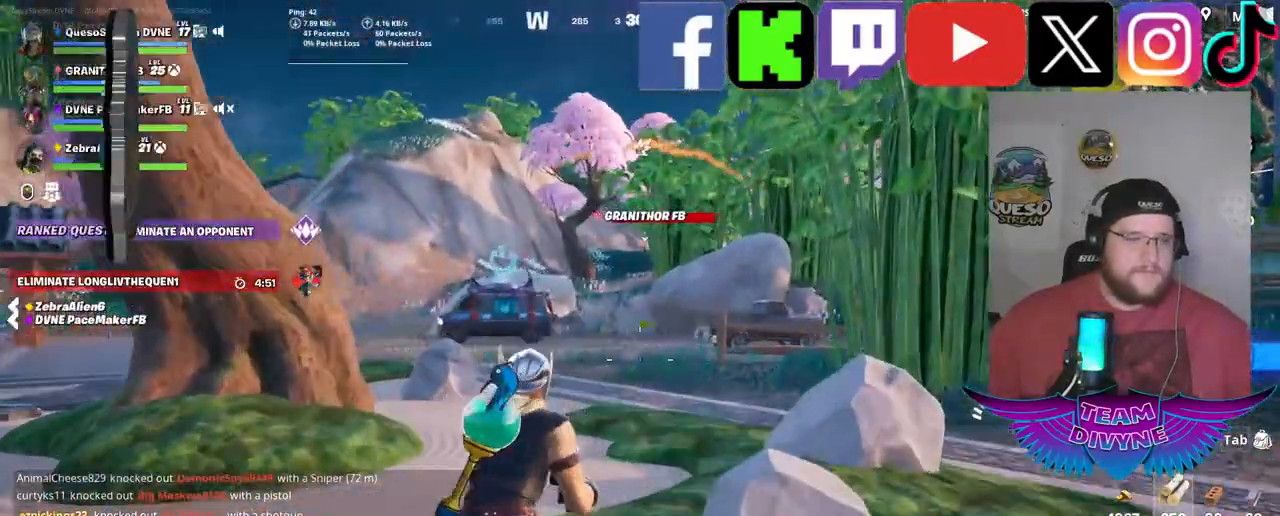
{"keys": ["w"], "mouse": [], "mouse_move": "still", "events": []}
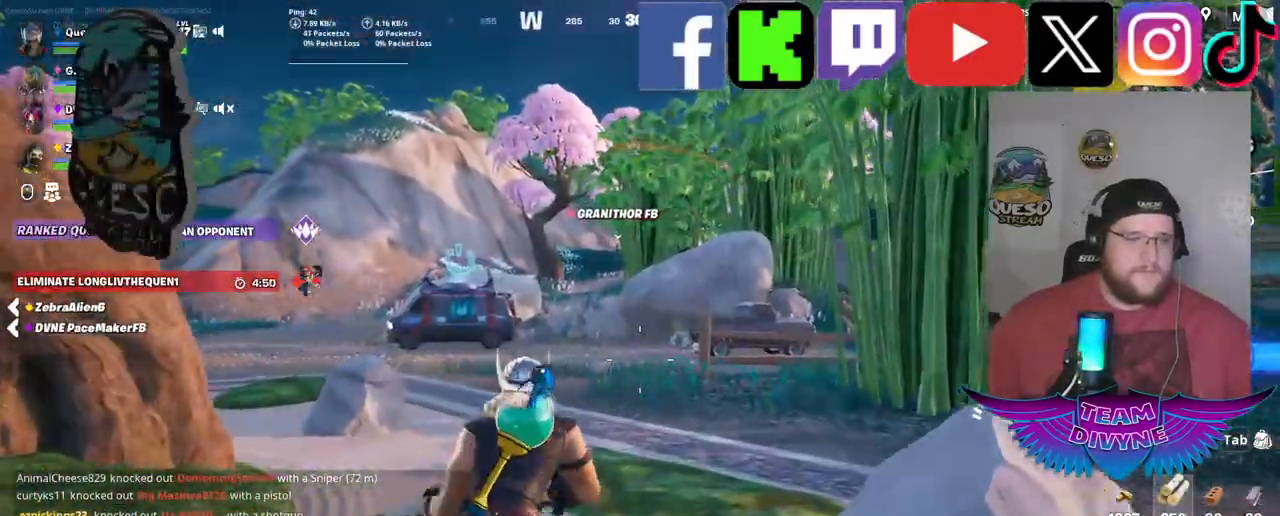
{"keys": ["w"], "mouse": [], "mouse_move": "still", "events": []}
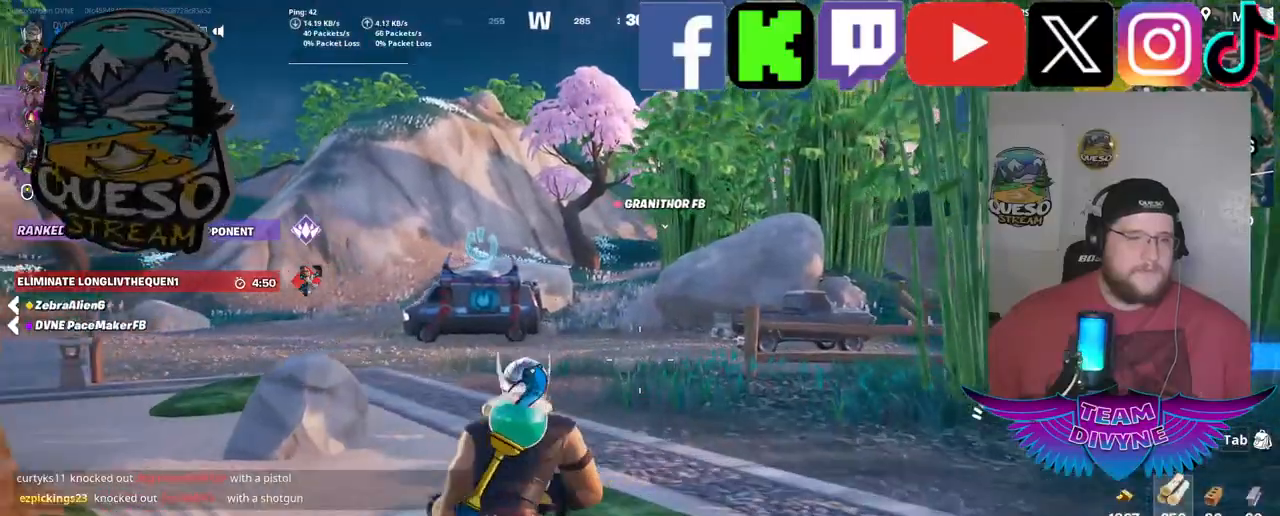
{"keys": ["w"], "mouse": [], "mouse_move": "still", "events": []}
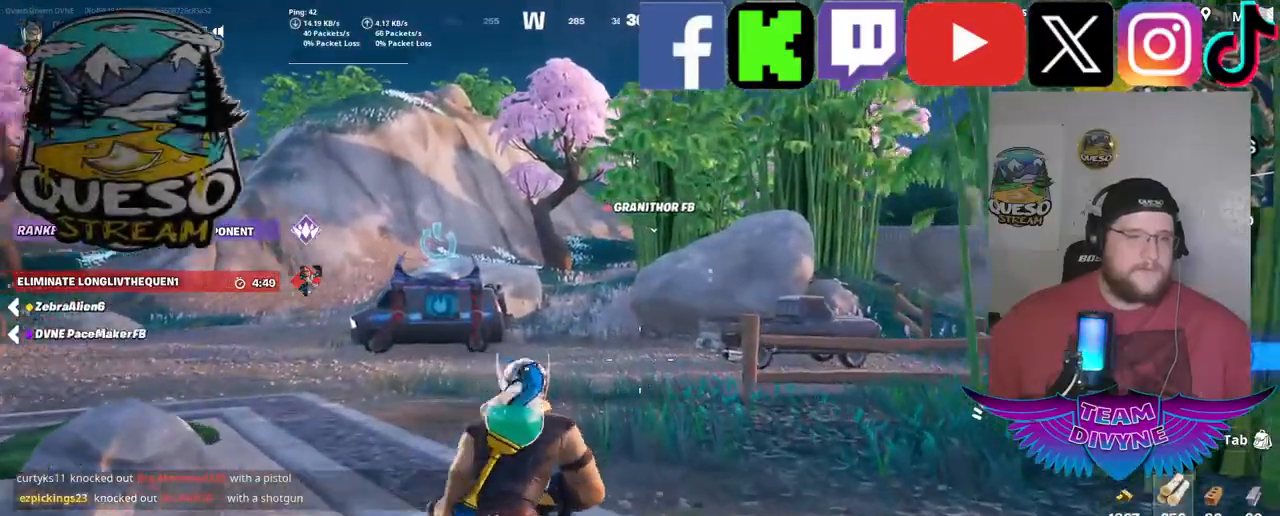
{"keys": ["w"], "mouse": [], "mouse_move": "still", "events": []}
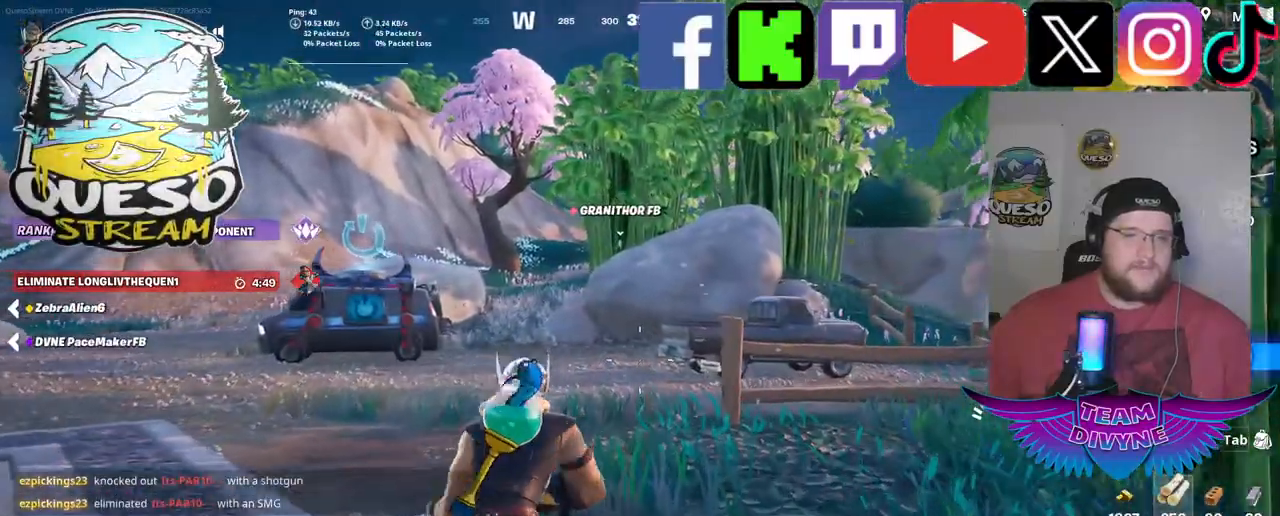
{"keys": ["w"], "mouse": [], "mouse_move": "still", "events": []}
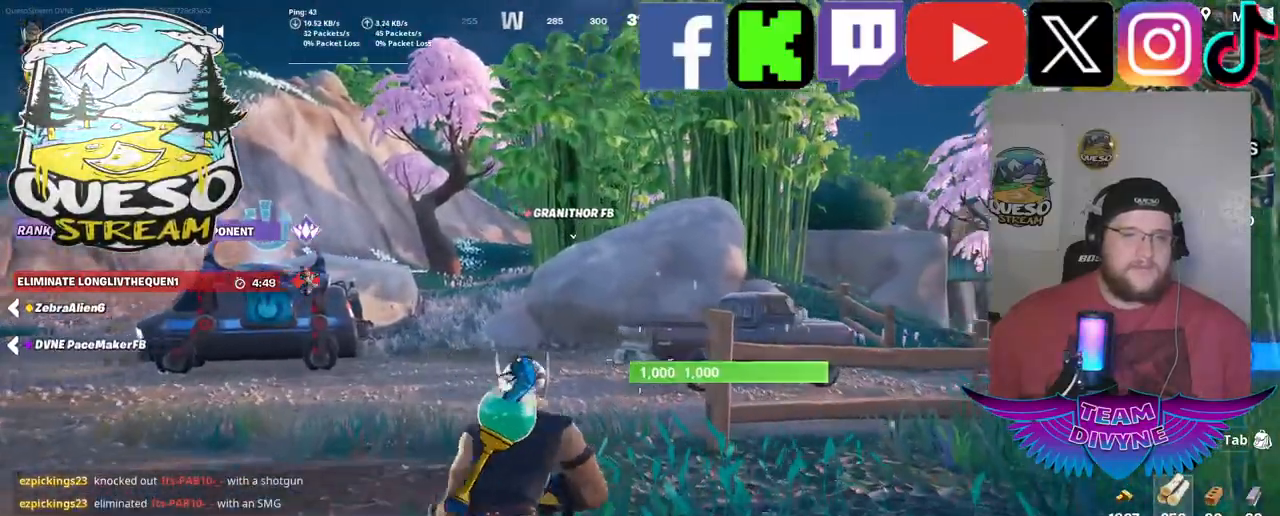
{"keys": ["w"], "mouse": [], "mouse_move": "still", "events": []}
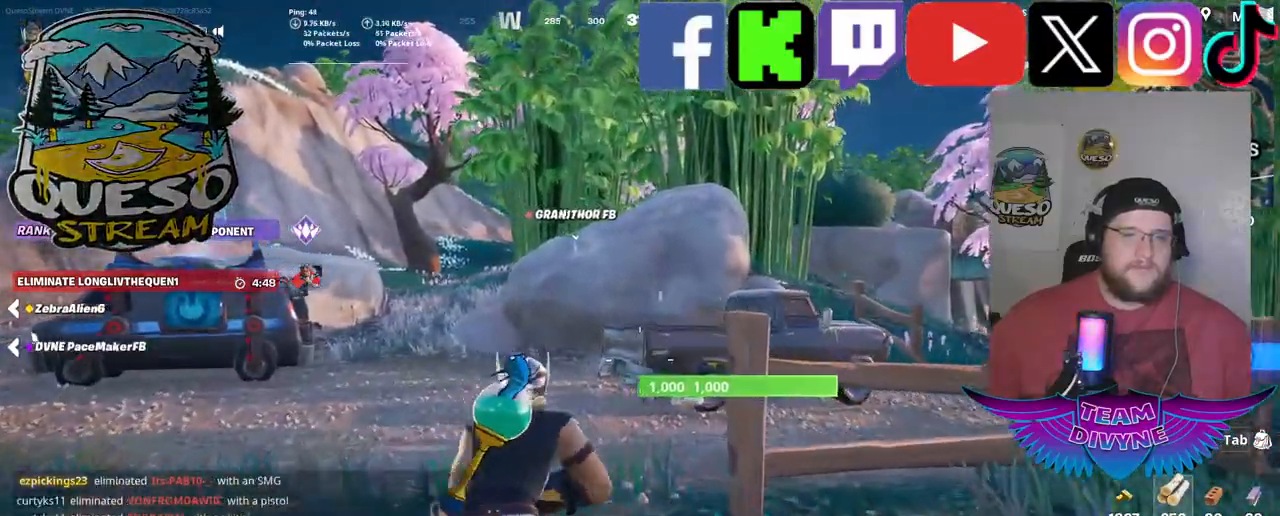
{"keys": ["w"], "mouse": [], "mouse_move": "still", "events": []}
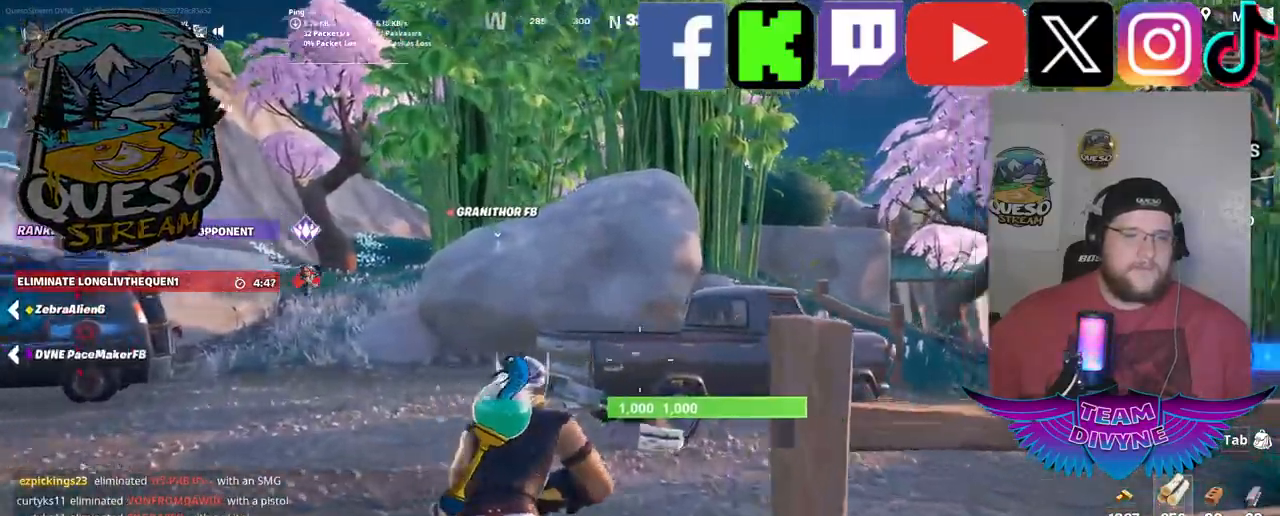
{"keys": ["w"], "mouse": [], "mouse_move": "still", "events": []}
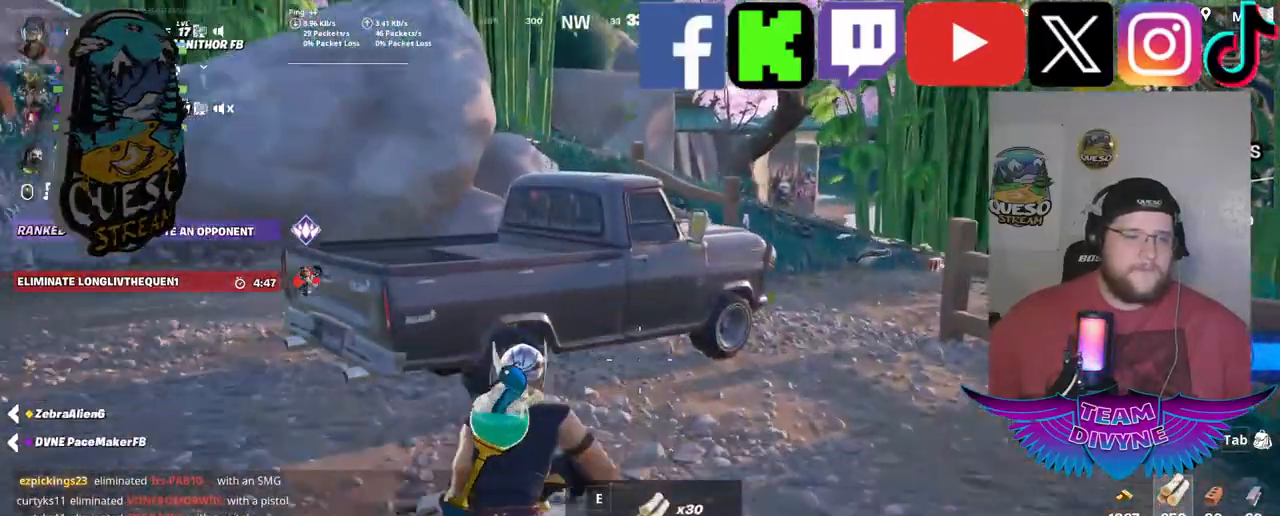
{"keys": ["w"], "mouse": [], "mouse_move": "still", "events": []}
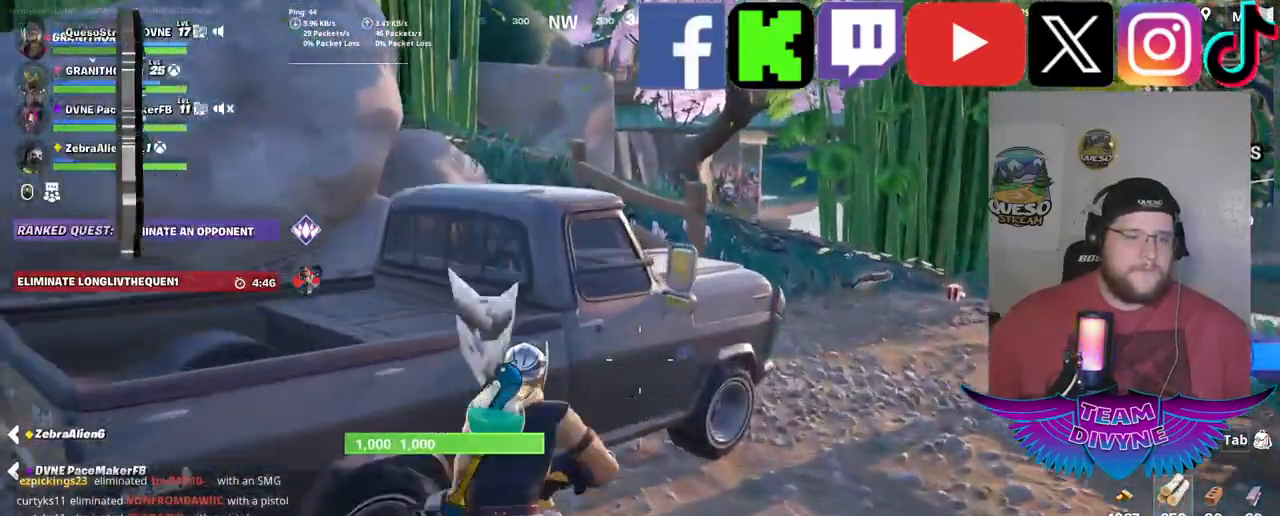
{"keys": [], "mouse": [], "mouse_move": "still", "events": [[100, "e", "down"], [233, "e", "up"], [233, "w", "up"]]}
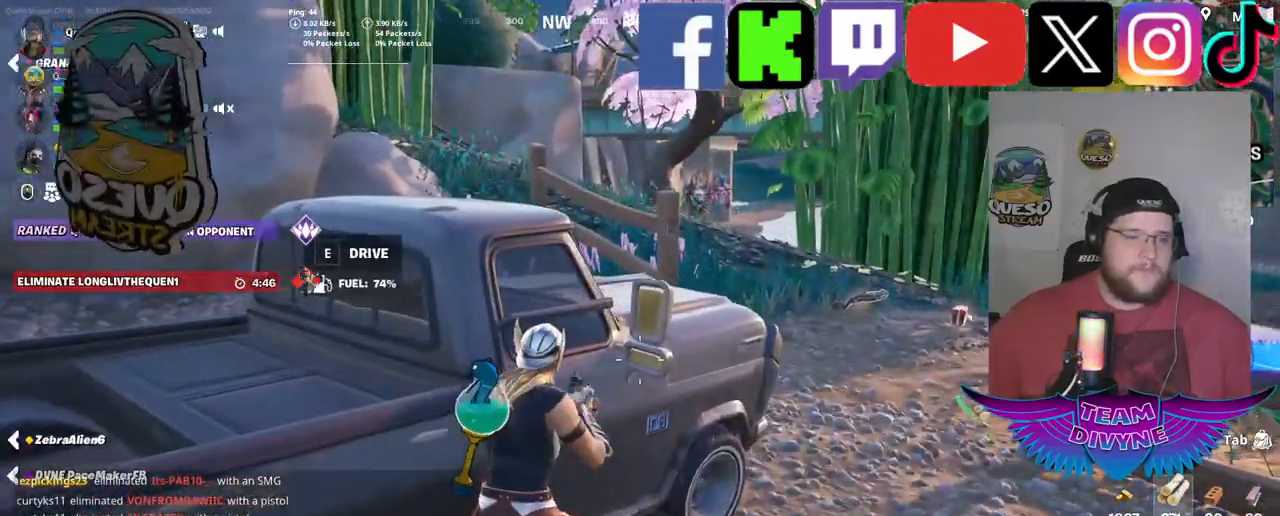
{"keys": [], "mouse": [], "mouse_move": "left", "events": [[67, "w", "down"], [200, "e", "down"], [200, "w", "up"], [433, "e", "up"]]}
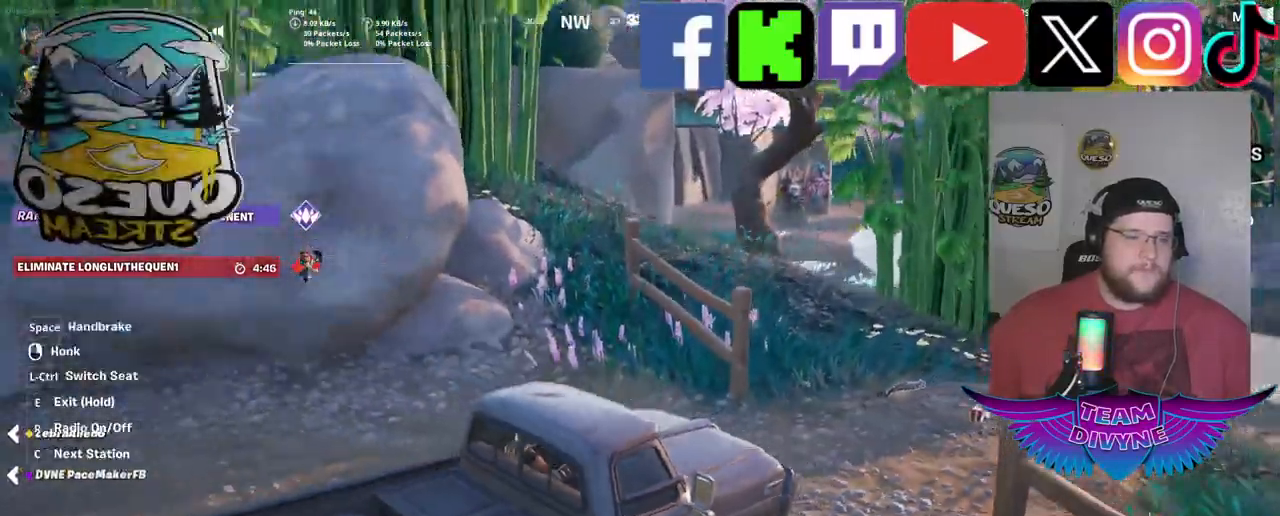
{"keys": ["s"], "mouse": [], "mouse_move": "still", "events": [[167, "s", "down"]]}
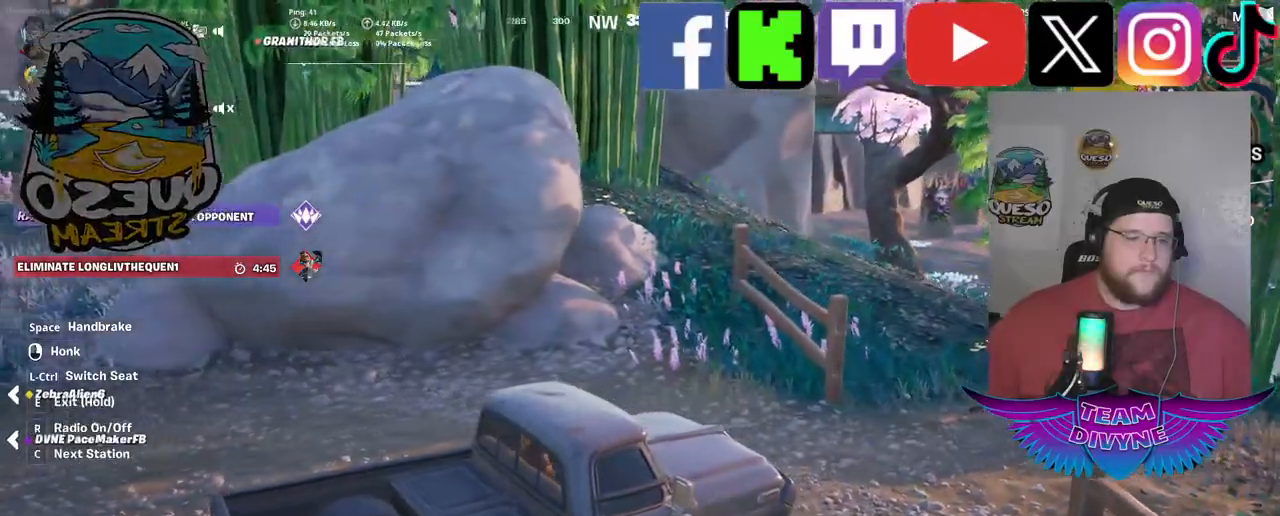
{"keys": ["s"], "mouse": [], "mouse_move": "left", "events": [[183, "a", "down"], [467, "a", "up"]]}
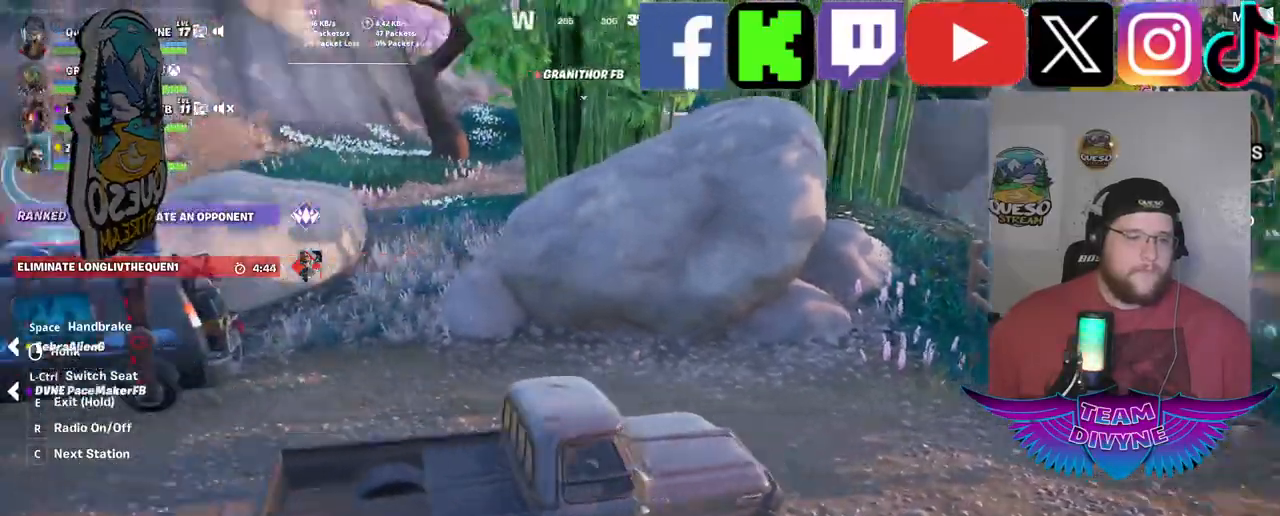
{"keys": [], "mouse": [], "mouse_move": "still", "events": [[483, "s", "up"]]}
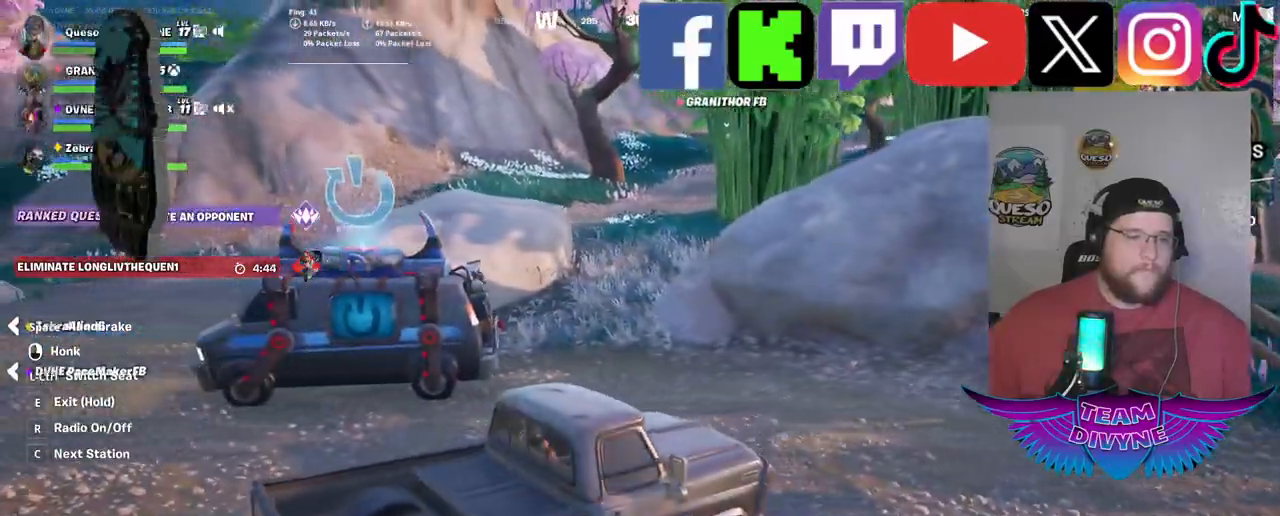
{"keys": [], "mouse": [], "mouse_move": "left", "events": [[67, "w", "down"], [350, "w", "up"]]}
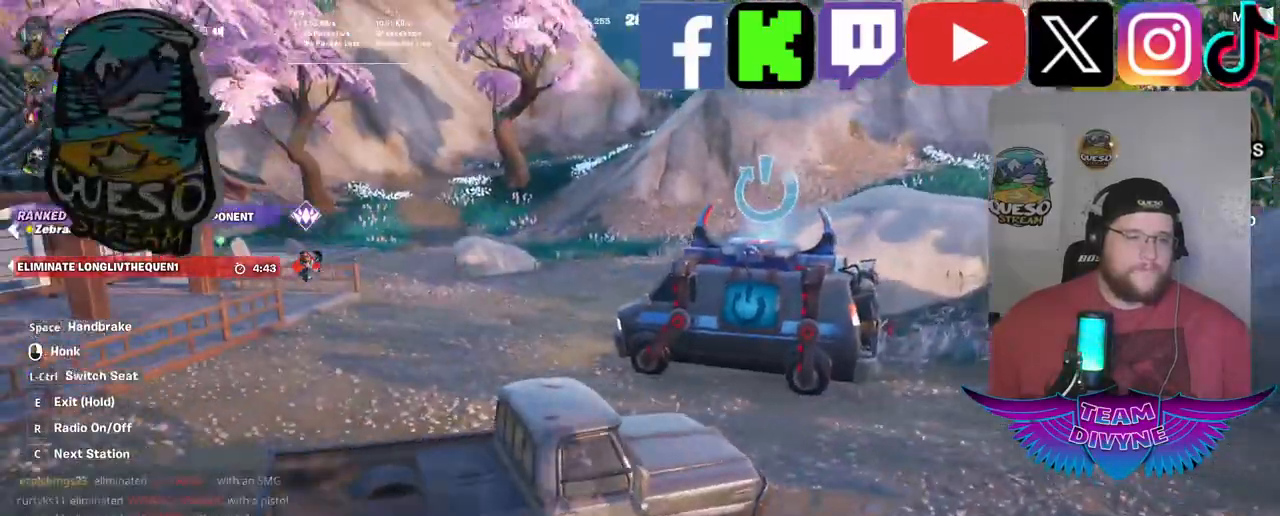
{"keys": ["a", "w"], "mouse": [], "mouse_move": "still", "events": [[233, "a", "down"], [467, "w", "down"]]}
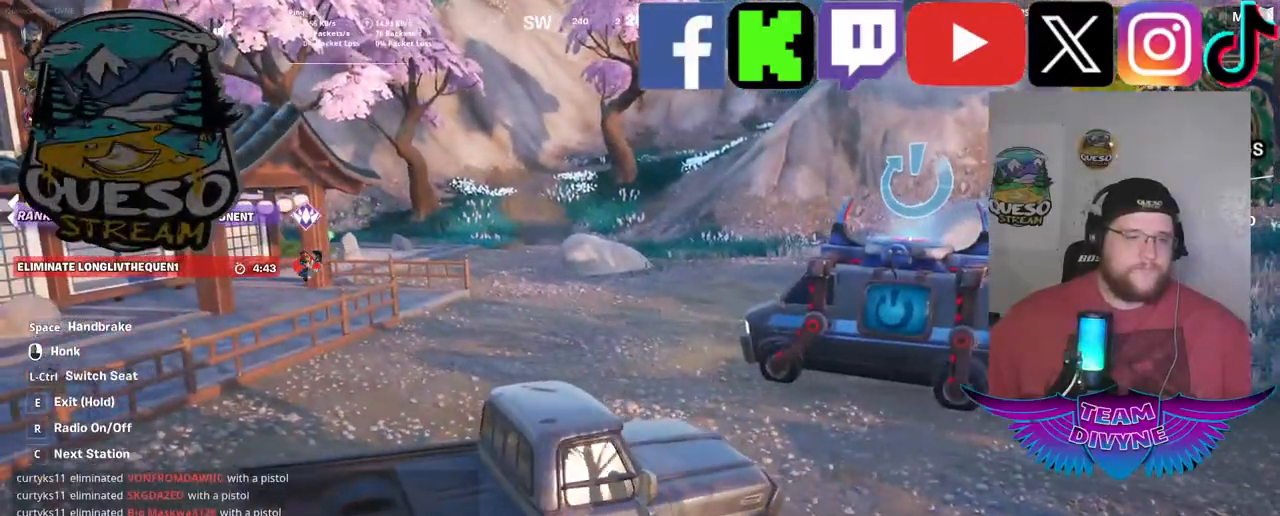
{"keys": ["a", "w"], "mouse": [], "mouse_move": "still", "events": []}
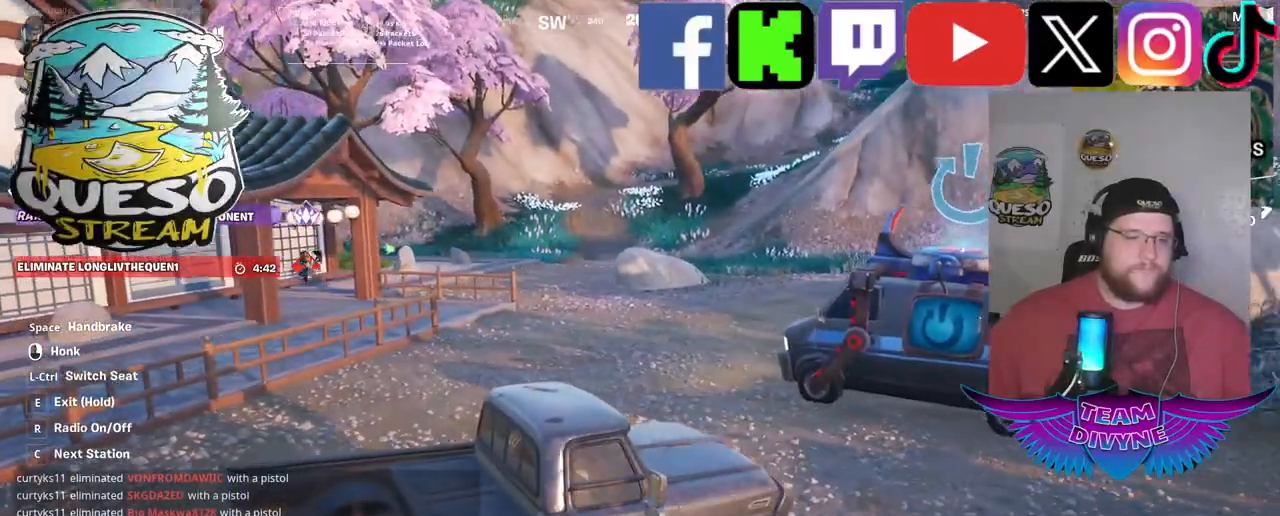
{"keys": ["a", "w"], "mouse": [], "mouse_move": "still", "events": []}
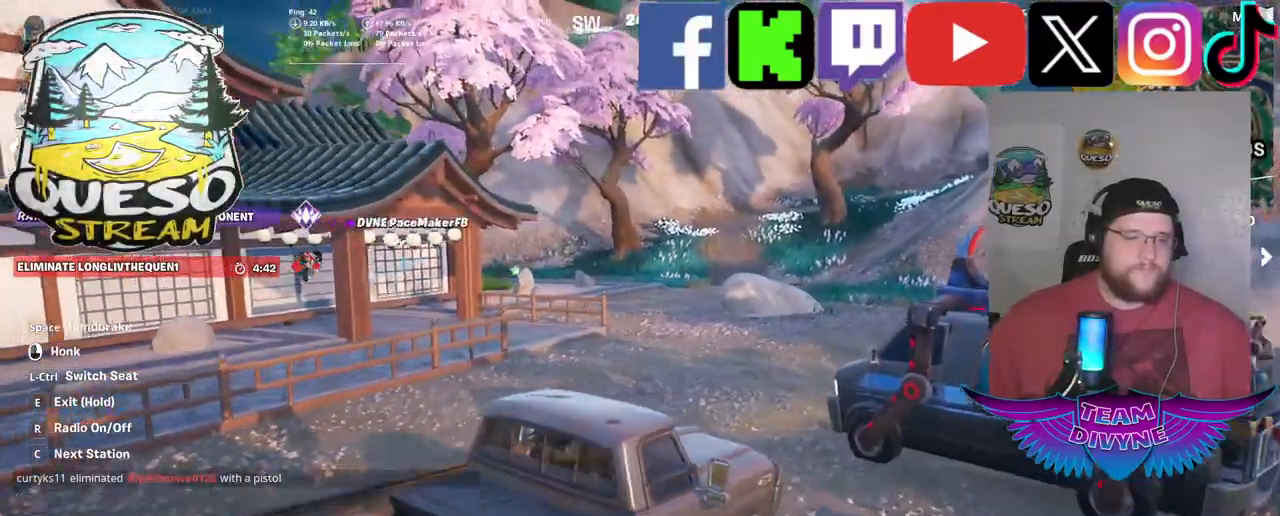
{"keys": ["w"], "mouse": [], "mouse_move": "right", "events": [[83, "a", "up"]]}